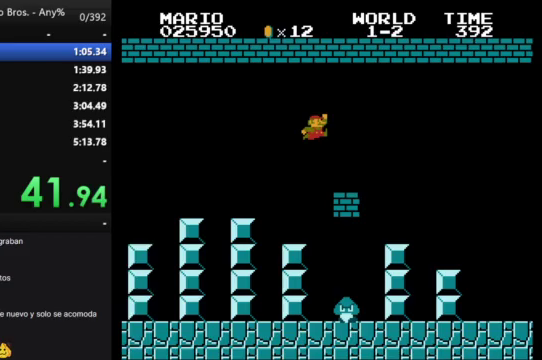
Gameplay with a controller (Nintendo layout); each line is a JSON object with the inputs held at the frame after it. "events" lists button and stick changes between this image and that frame as [ms after this image, input, new state], when the widget could be followed in between. Not read: L3 R3.
{"buttons": ["B", "DPAD_RIGHT"], "events": []}
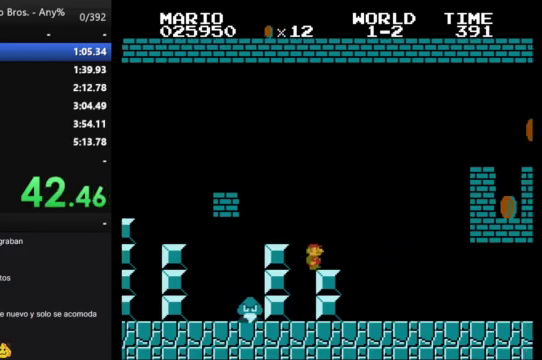
{"buttons": ["B", "DPAD_RIGHT"], "events": []}
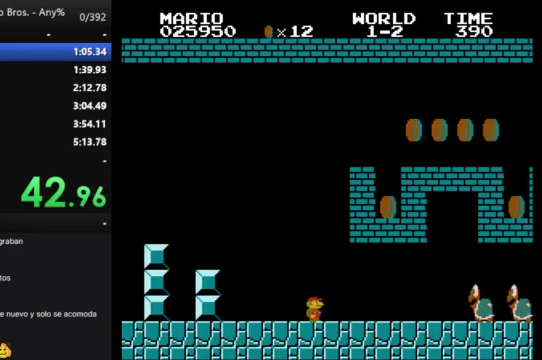
{"buttons": ["B", "DPAD_RIGHT"], "events": []}
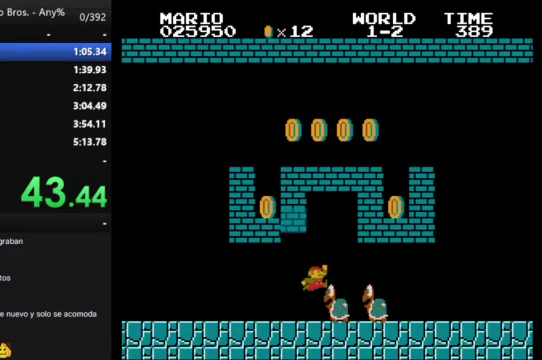
{"buttons": ["B", "DPAD_RIGHT"], "events": []}
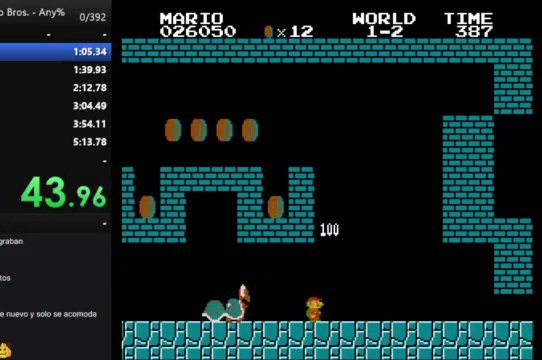
{"buttons": ["B", "DPAD_RIGHT"], "events": []}
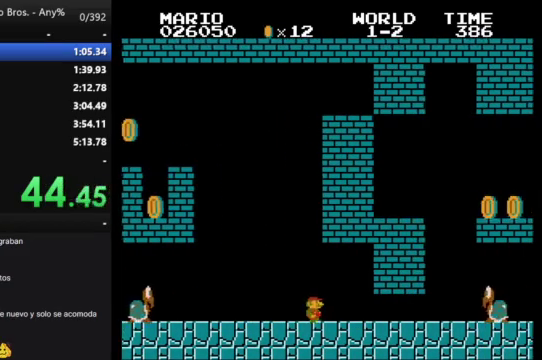
{"buttons": ["A", "B"], "events": [[500, "A", "down"], [500, "DPAD_RIGHT", "up"]]}
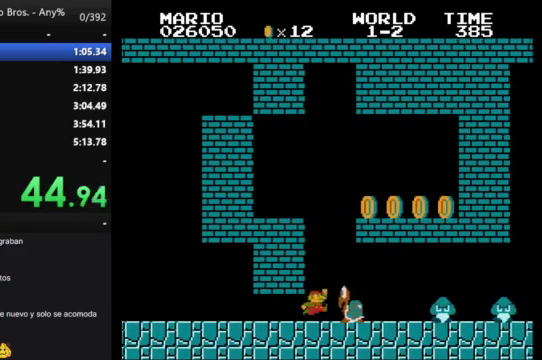
{"buttons": ["B", "DPAD_LEFT"], "events": [[33, "DPAD_LEFT", "down"], [100, "A", "up"]]}
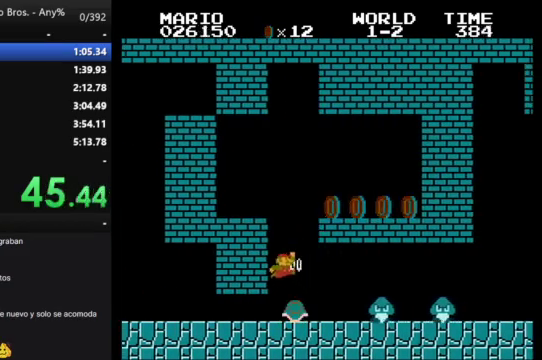
{"buttons": ["B", "DPAD_RIGHT"], "events": [[33, "DPAD_LEFT", "up"], [33, "DPAD_RIGHT", "down"]]}
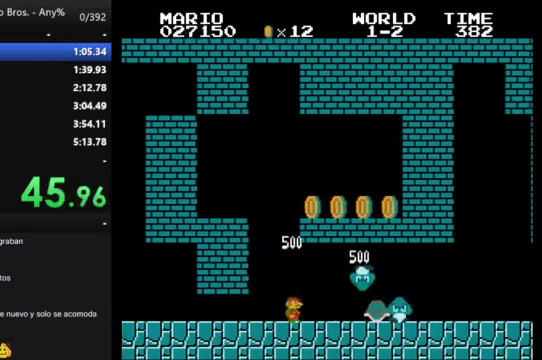
{"buttons": ["B", "DPAD_RIGHT"], "events": []}
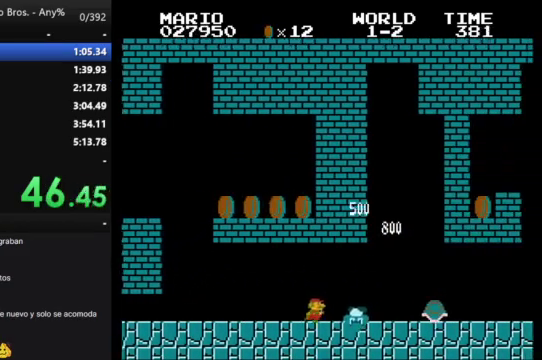
{"buttons": ["B", "DPAD_RIGHT"], "events": []}
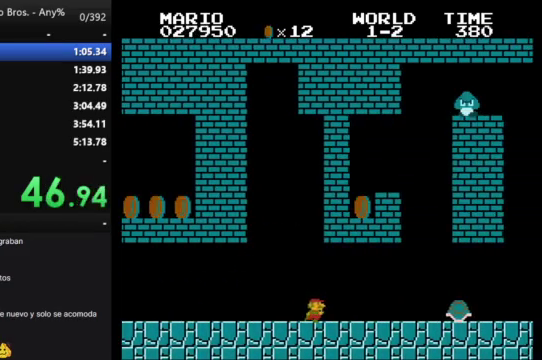
{"buttons": ["B", "DPAD_RIGHT"], "events": []}
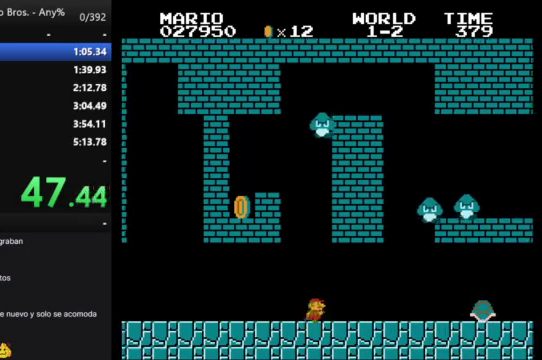
{"buttons": ["B", "DPAD_RIGHT"], "events": [[100, "A", "down"], [267, "A", "up"]]}
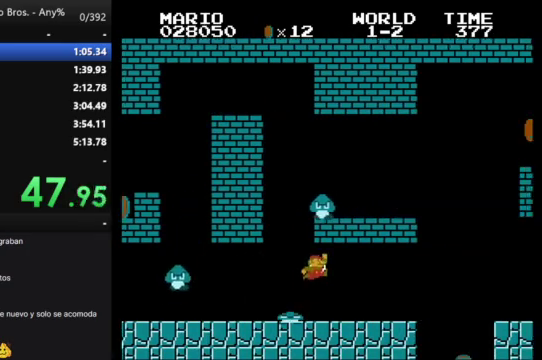
{"buttons": ["B", "DPAD_RIGHT"], "events": [[367, "A", "down"], [500, "A", "up"]]}
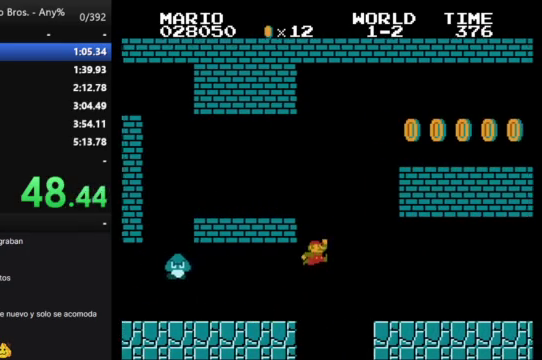
{"buttons": ["B", "DPAD_RIGHT"], "events": []}
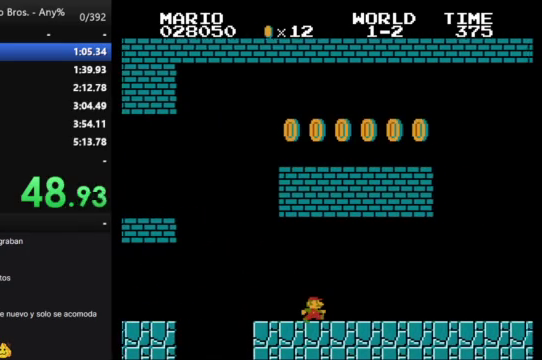
{"buttons": ["B", "DPAD_RIGHT"], "events": []}
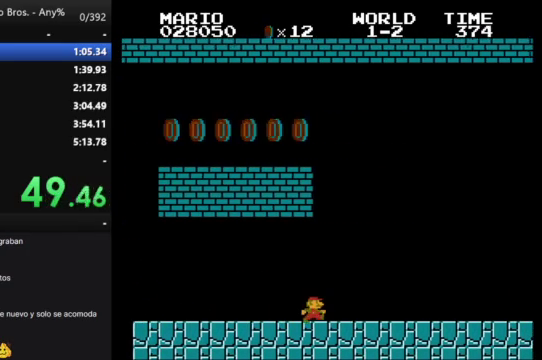
{"buttons": ["B", "DPAD_RIGHT"], "events": []}
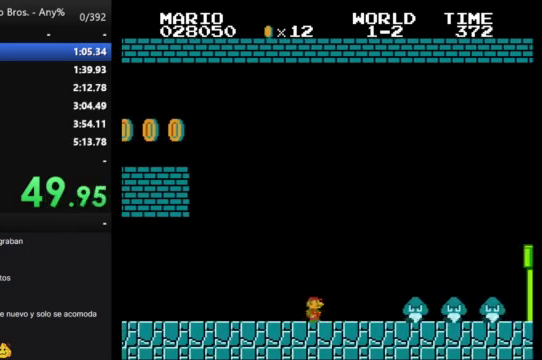
{"buttons": ["B", "DPAD_RIGHT"], "events": [[167, "A", "down"], [300, "A", "up"]]}
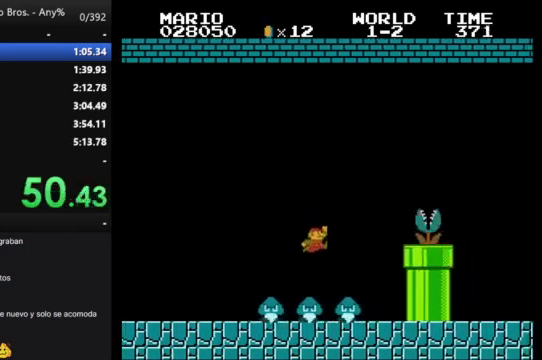
{"buttons": ["B"], "events": [[233, "DPAD_RIGHT", "up"], [267, "DPAD_LEFT", "down"], [433, "DPAD_LEFT", "up"]]}
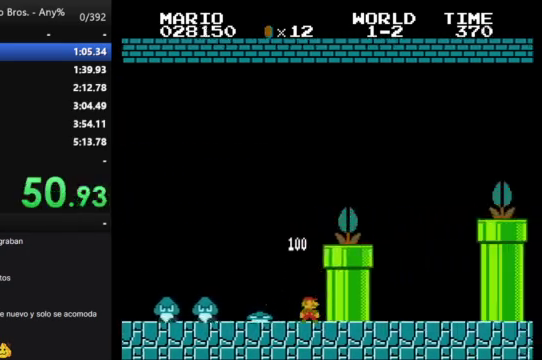
{"buttons": ["A", "B"], "events": [[367, "A", "down"]]}
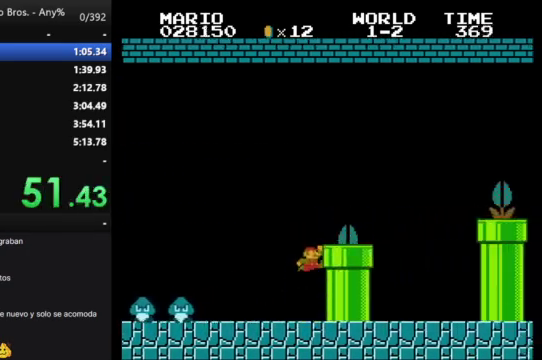
{"buttons": ["B", "DPAD_RIGHT"], "events": [[100, "DPAD_RIGHT", "down"], [167, "A", "up"]]}
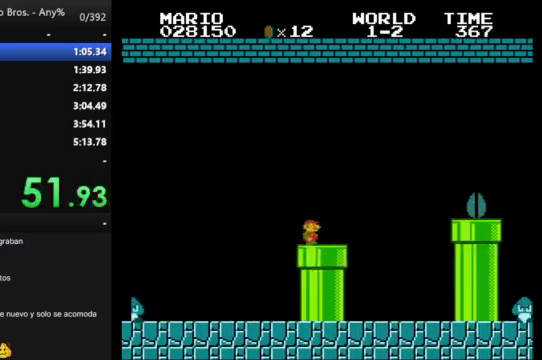
{"buttons": ["B", "DPAD_RIGHT"], "events": [[200, "A", "down"], [367, "A", "up"]]}
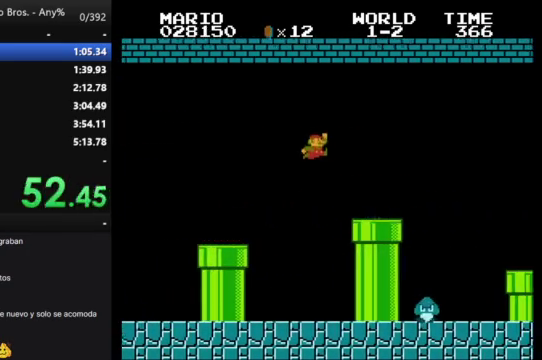
{"buttons": ["B", "DPAD_RIGHT"], "events": [[300, "A", "down"], [400, "A", "up"]]}
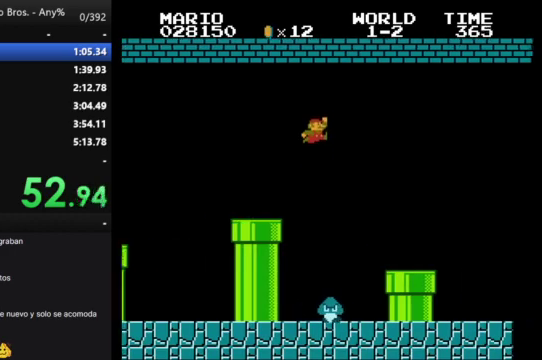
{"buttons": ["A", "B", "DPAD_RIGHT"], "events": [[467, "A", "down"]]}
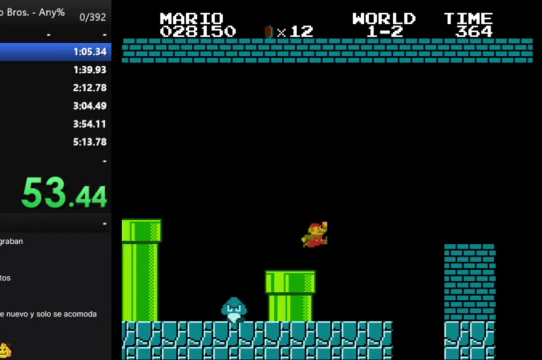
{"buttons": ["B", "DPAD_RIGHT"], "events": [[233, "A", "up"]]}